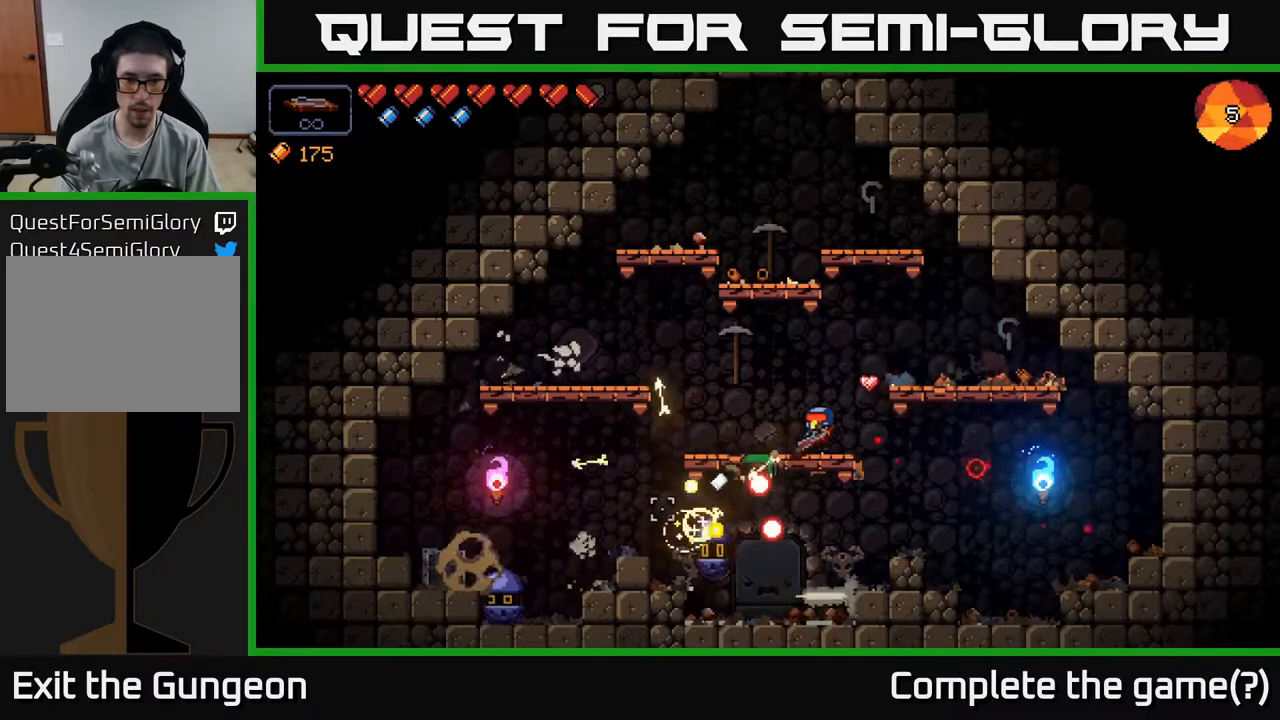
Gameplay with a controller (Xbox layout); each line is a JSON object with the inputs held at the frame after it. "events" lists button and stick changes between this image and that frame as [ms after this image, input, new state], when the widget could be followed in between.
{"buttons": ["R2"], "left_stick": "center", "right_stick": "down-left", "events": [[50, "left_stick", "center"], [100, "left_stick", "left"], [283, "A", "down"], [417, "A", "up"], [433, "left_stick", "center"]]}
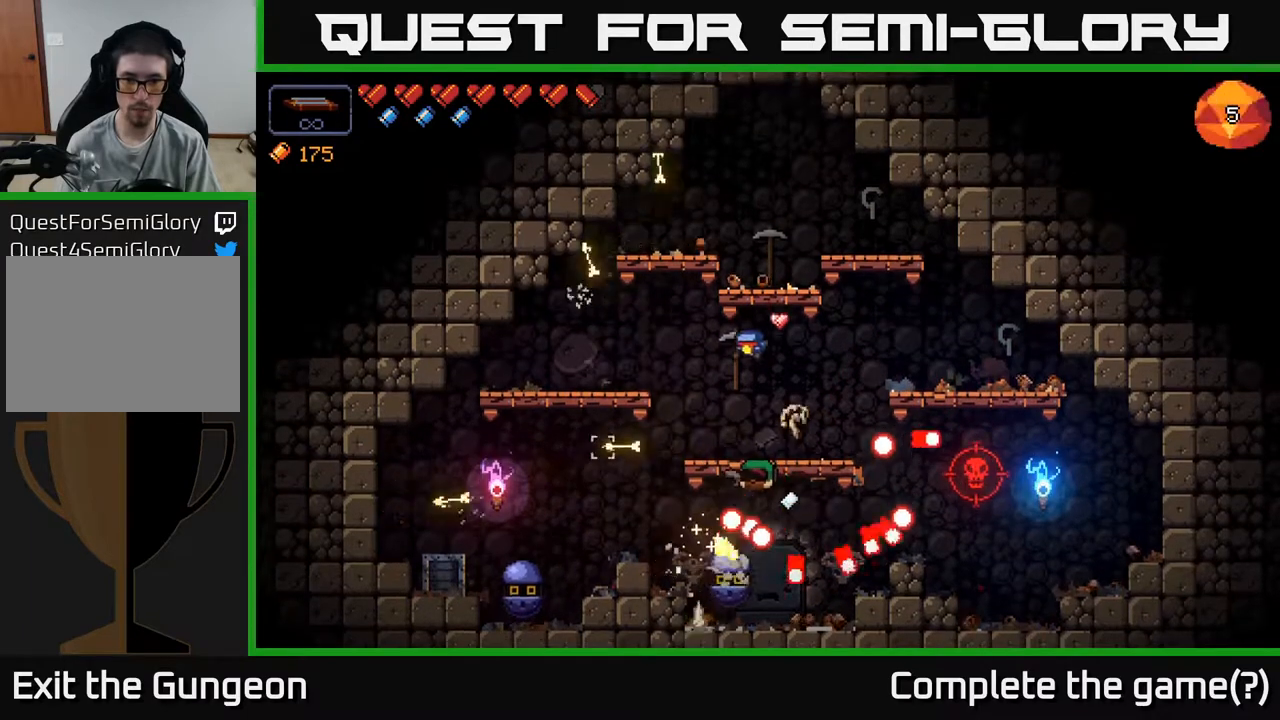
{"buttons": ["A", "R2"], "left_stick": "right", "right_stick": "down-left", "events": [[17, "left_stick", "right"], [317, "left_stick", "center"], [400, "left_stick", "right"], [450, "A", "down"]]}
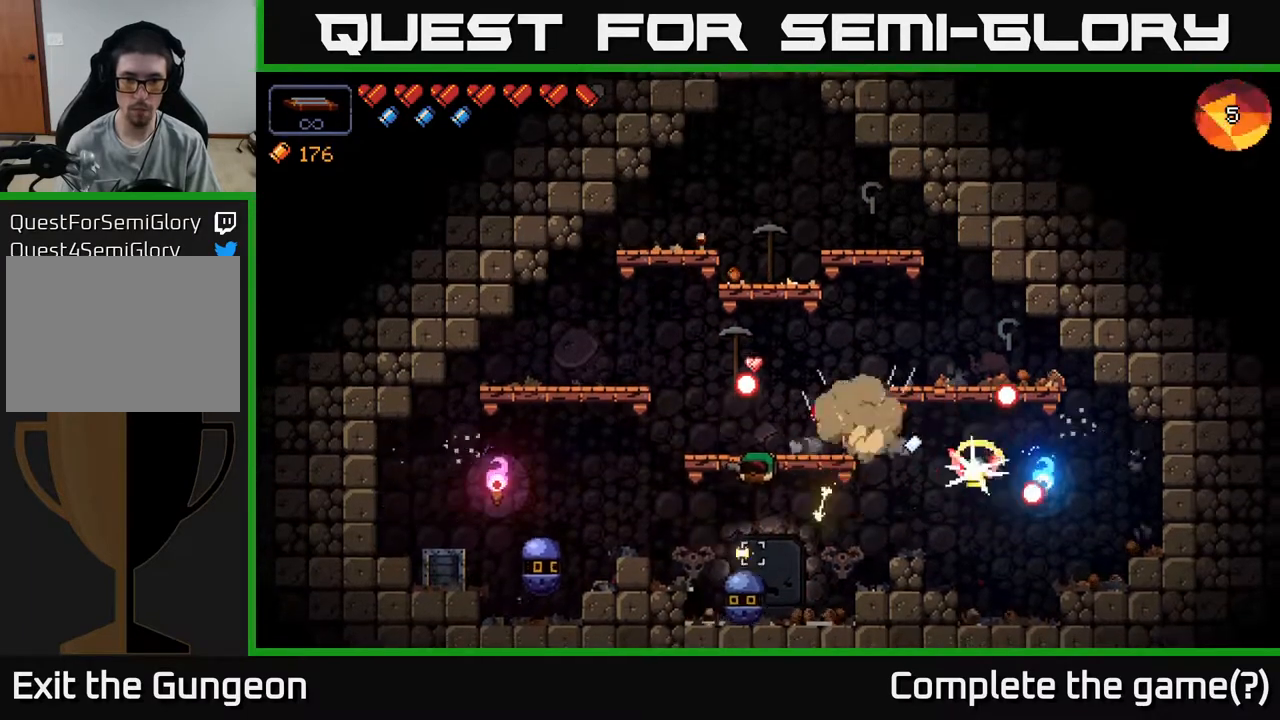
{"buttons": ["A", "R2"], "left_stick": "left", "right_stick": "down-left", "events": [[167, "A", "up"], [350, "left_stick", "center"], [417, "left_stick", "left"], [500, "A", "down"]]}
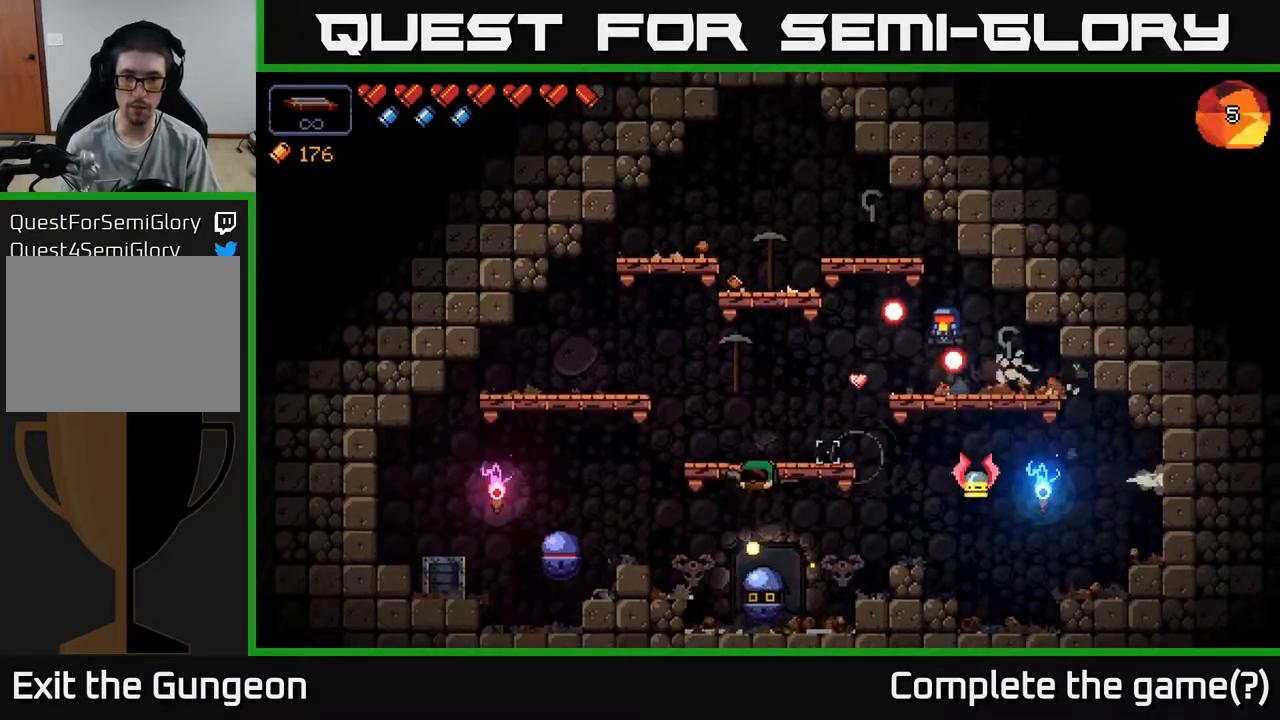
{"buttons": ["R2"], "left_stick": "left", "right_stick": "right", "events": [[17, "left_stick", "center"], [83, "left_stick", "left"], [217, "A", "up"], [450, "right_stick", "right"]]}
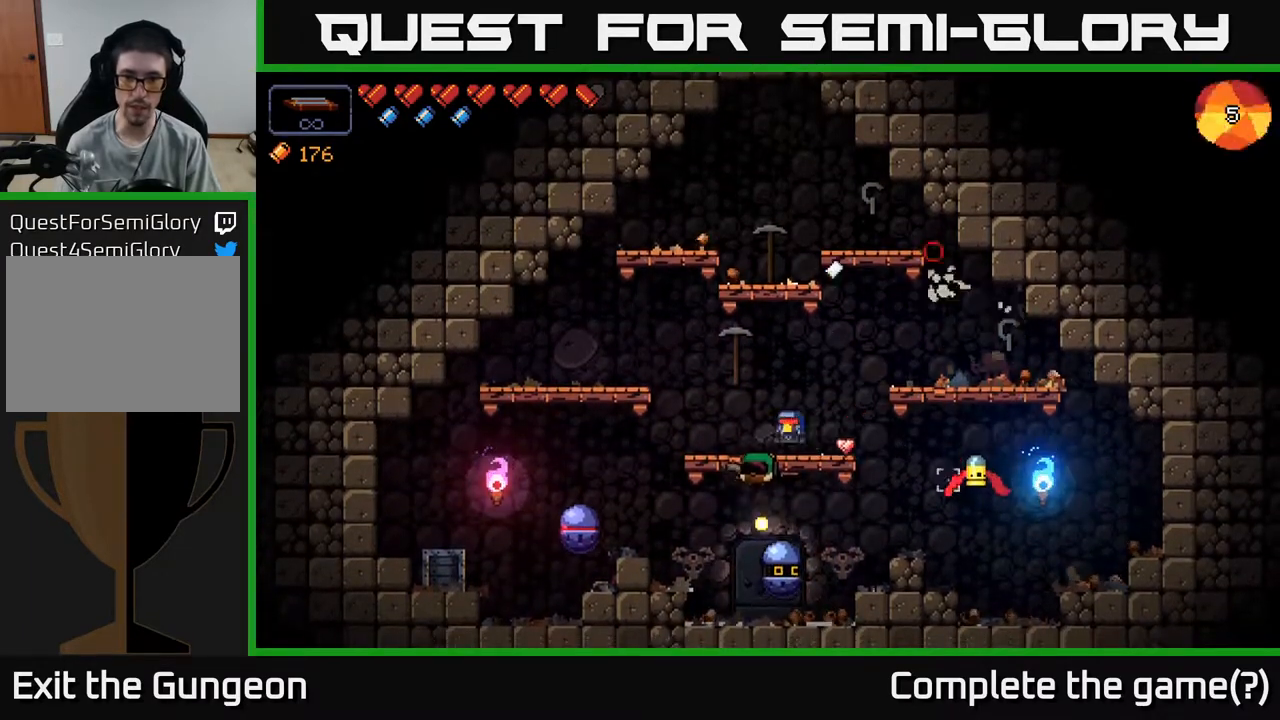
{"buttons": ["R2"], "left_stick": "center", "right_stick": "right", "events": [[50, "left_stick", "right"], [200, "left_stick", "center"], [250, "left_stick", "left"], [383, "left_stick", "center"]]}
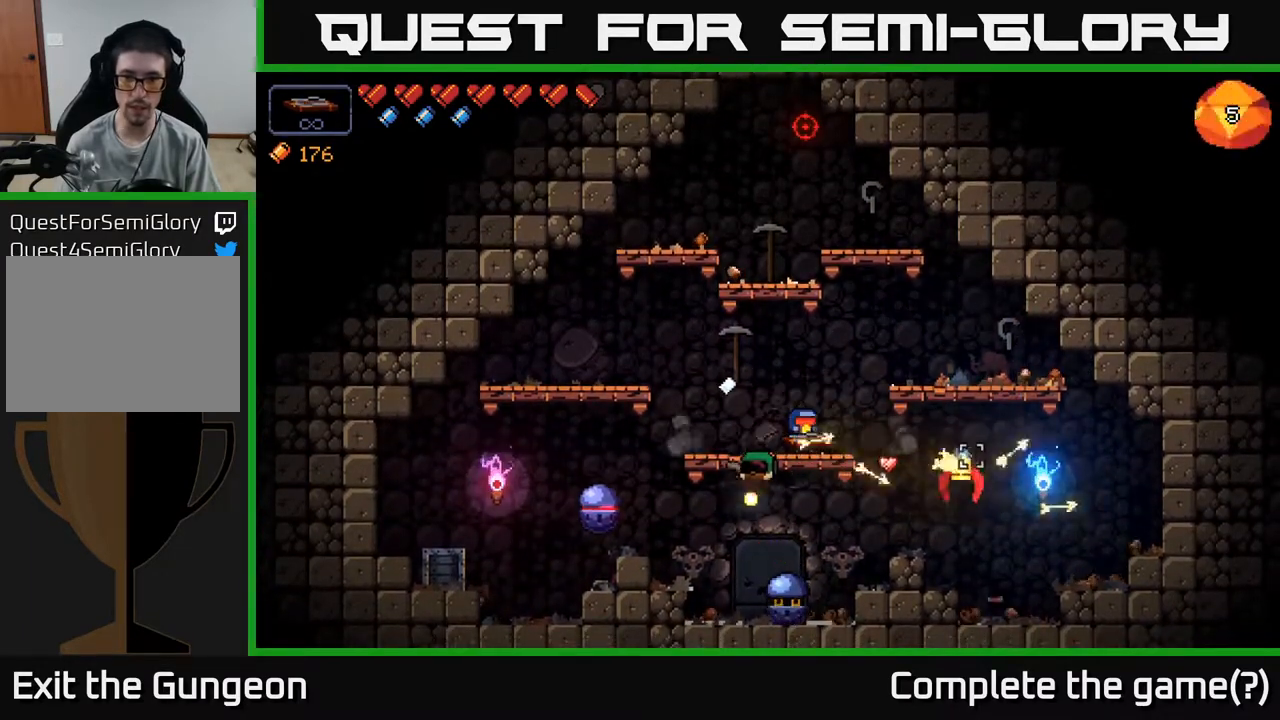
{"buttons": ["R2"], "left_stick": "center", "right_stick": "down-left", "events": [[217, "R2", "up"], [267, "right_stick", "down-left"], [283, "left_stick", "left"], [333, "R2", "down"], [450, "left_stick", "center"]]}
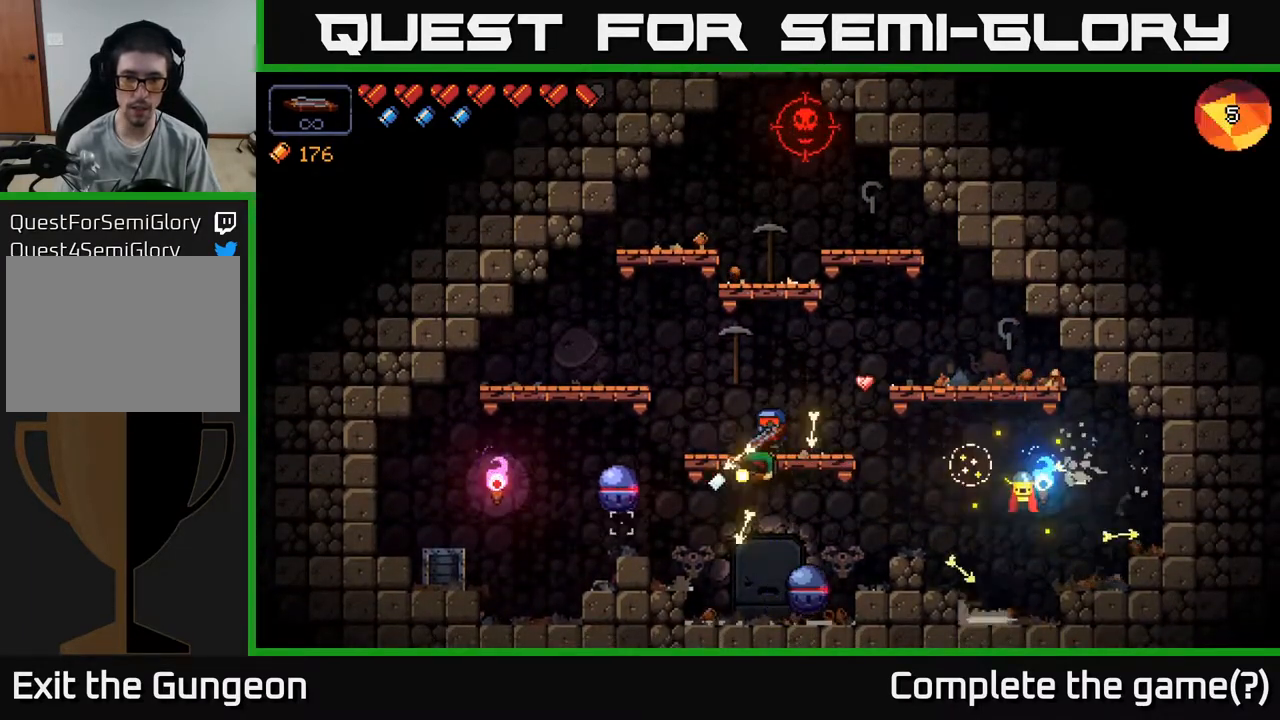
{"buttons": ["R2"], "left_stick": "center", "right_stick": "down", "events": [[250, "left_stick", "right"], [350, "R2", "up"], [400, "right_stick", "down"], [450, "left_stick", "center"], [467, "R2", "down"]]}
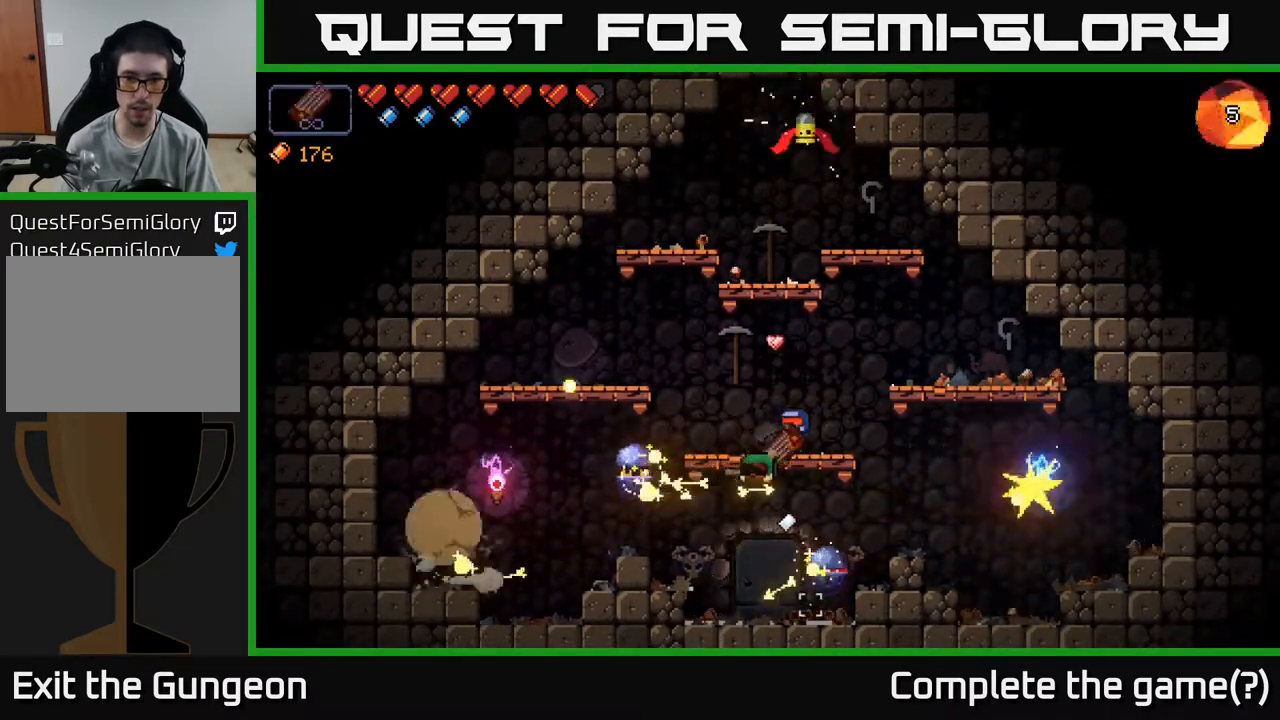
{"buttons": ["A", "R2"], "left_stick": "left", "right_stick": "down-left", "events": [[100, "right_stick", "down-left"], [400, "A", "down"], [417, "left_stick", "left"]]}
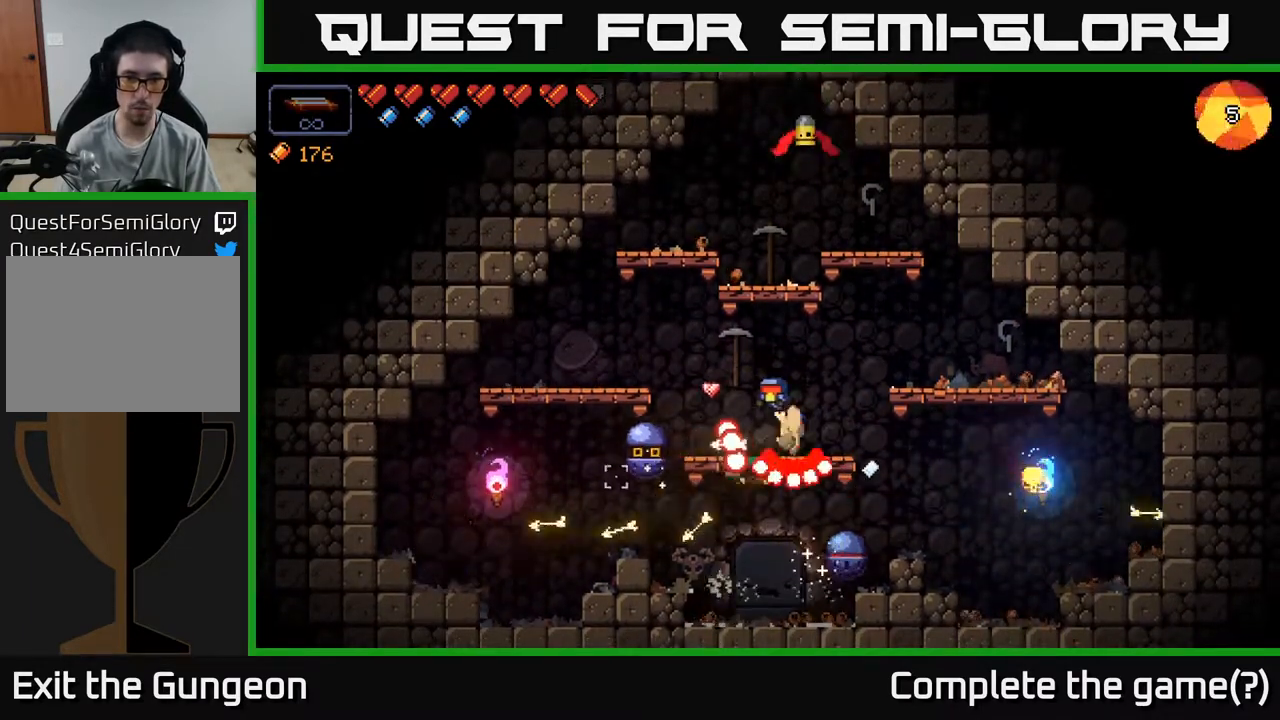
{"buttons": ["R2"], "left_stick": "left", "right_stick": "down-right", "events": [[167, "right_stick", "down"], [200, "A", "up"], [433, "right_stick", "down-right"]]}
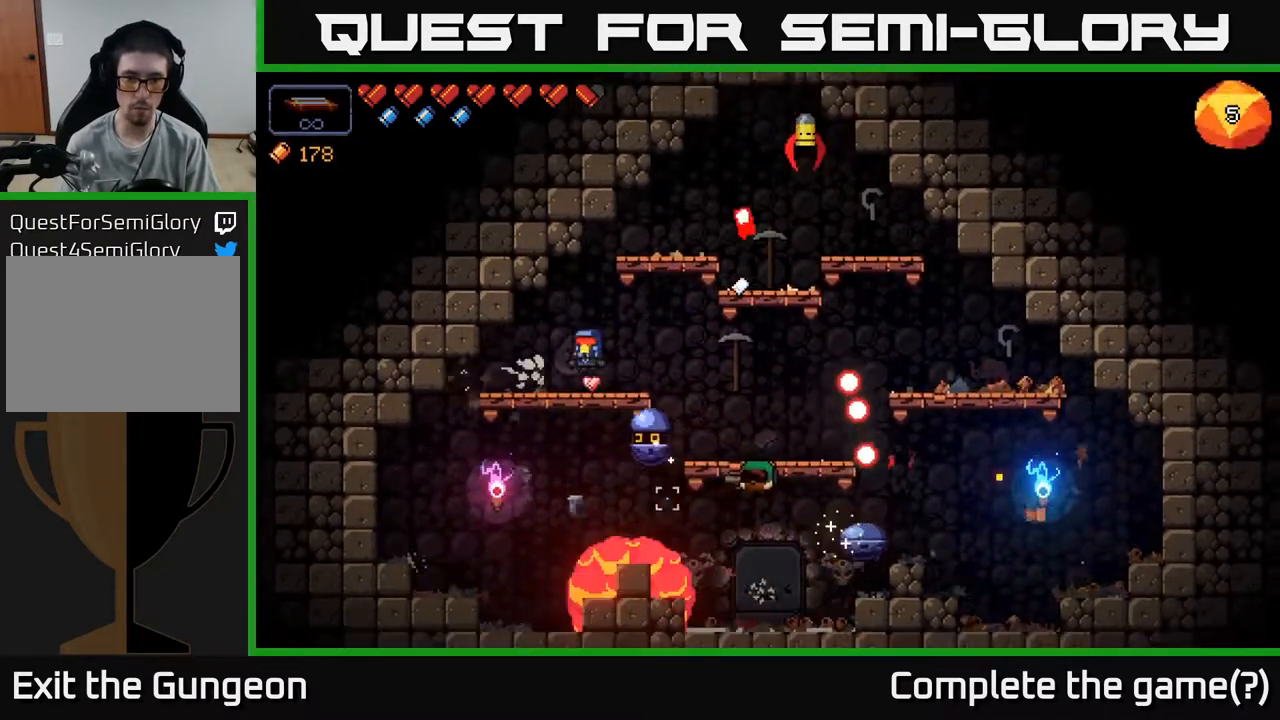
{"buttons": ["R2"], "left_stick": "center", "right_stick": "down-right", "events": [[33, "left_stick", "center"]]}
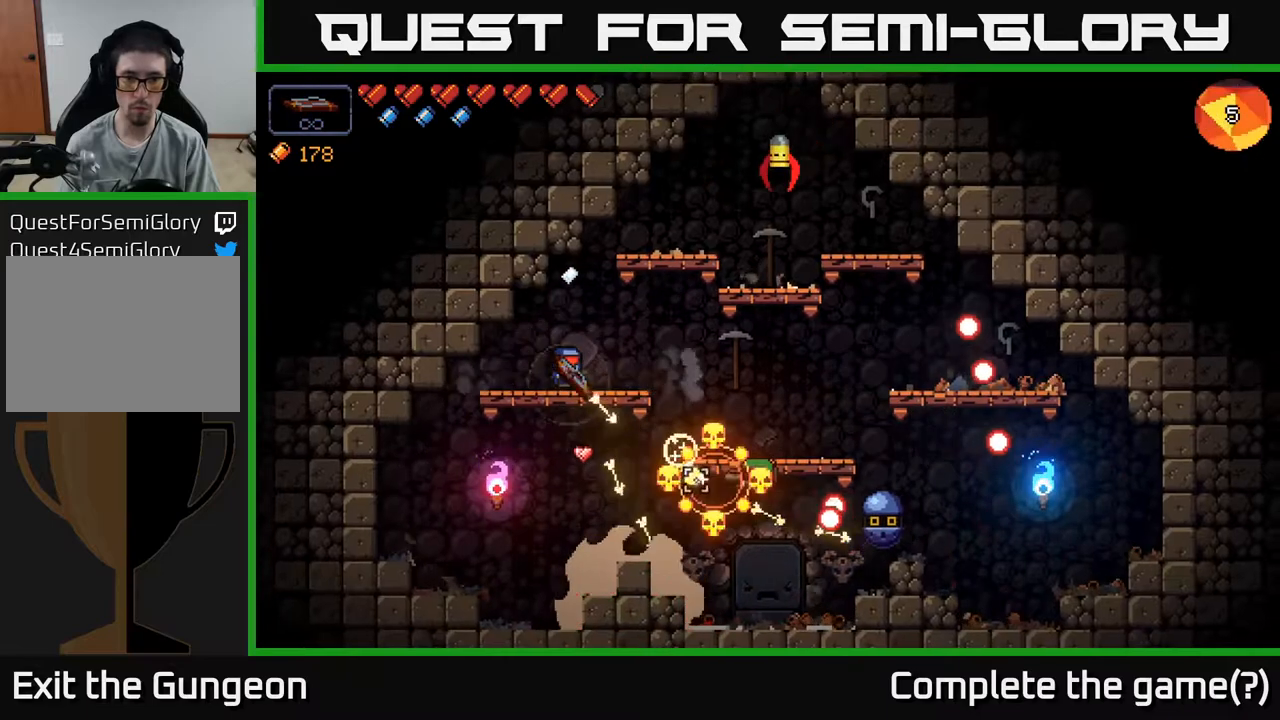
{"buttons": ["R2"], "left_stick": "center", "right_stick": "up-right", "events": [[50, "left_stick", "right"], [217, "right_stick", "right"], [267, "left_stick", "left"], [450, "left_stick", "center"], [500, "right_stick", "up-right"]]}
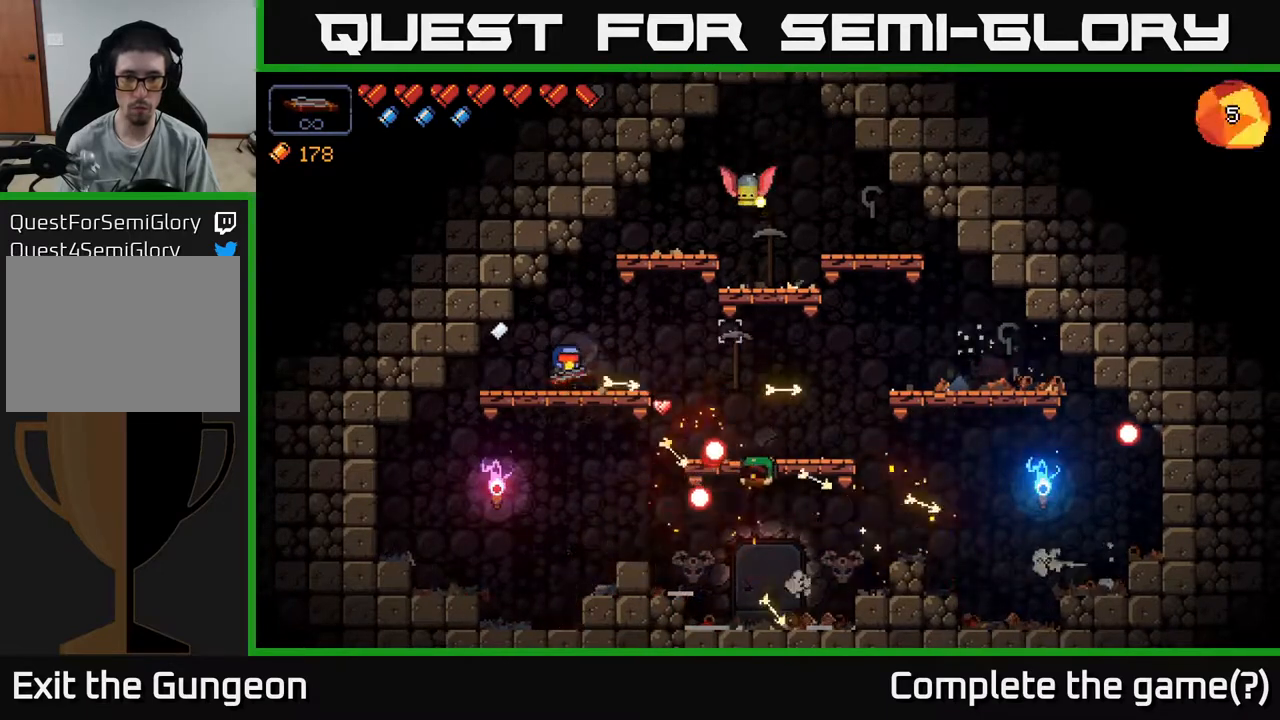
{"buttons": ["A", "R2"], "left_stick": "right", "right_stick": "up-right", "events": [[250, "left_stick", "left"], [383, "left_stick", "center"], [433, "left_stick", "right"], [450, "A", "down"]]}
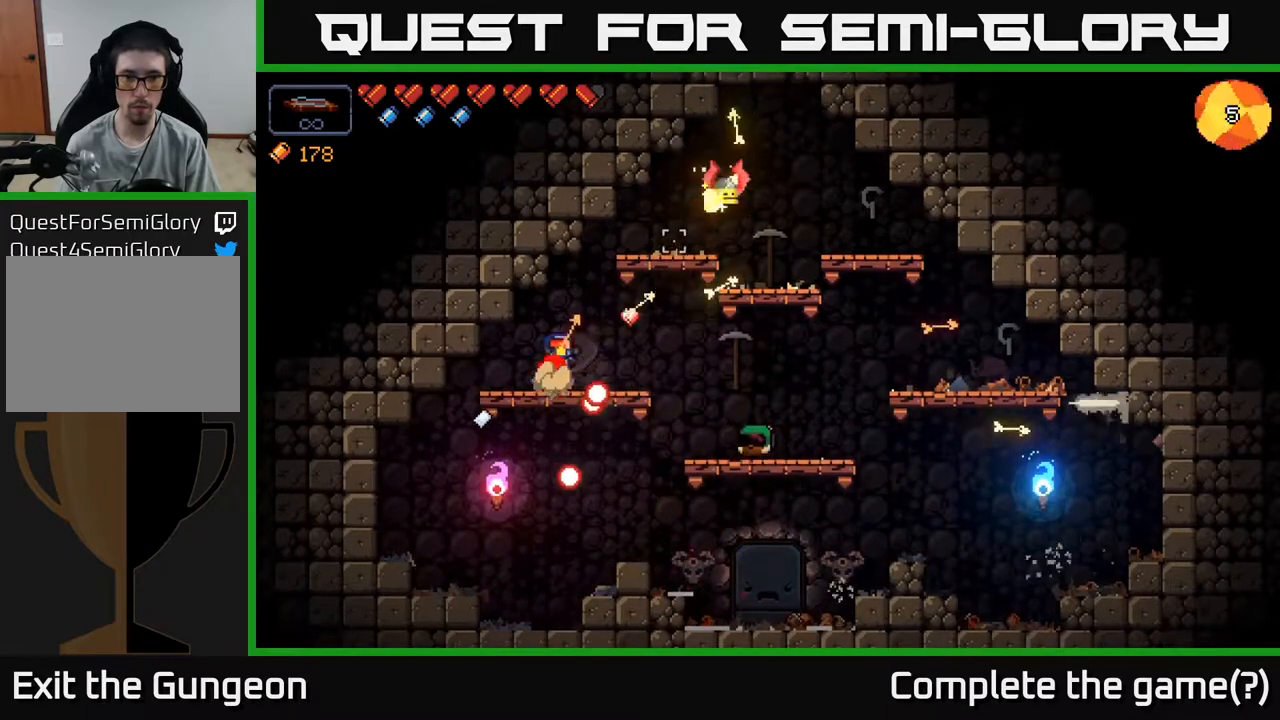
{"buttons": ["R2"], "left_stick": "right", "right_stick": "up-right", "events": [[133, "A", "up"]]}
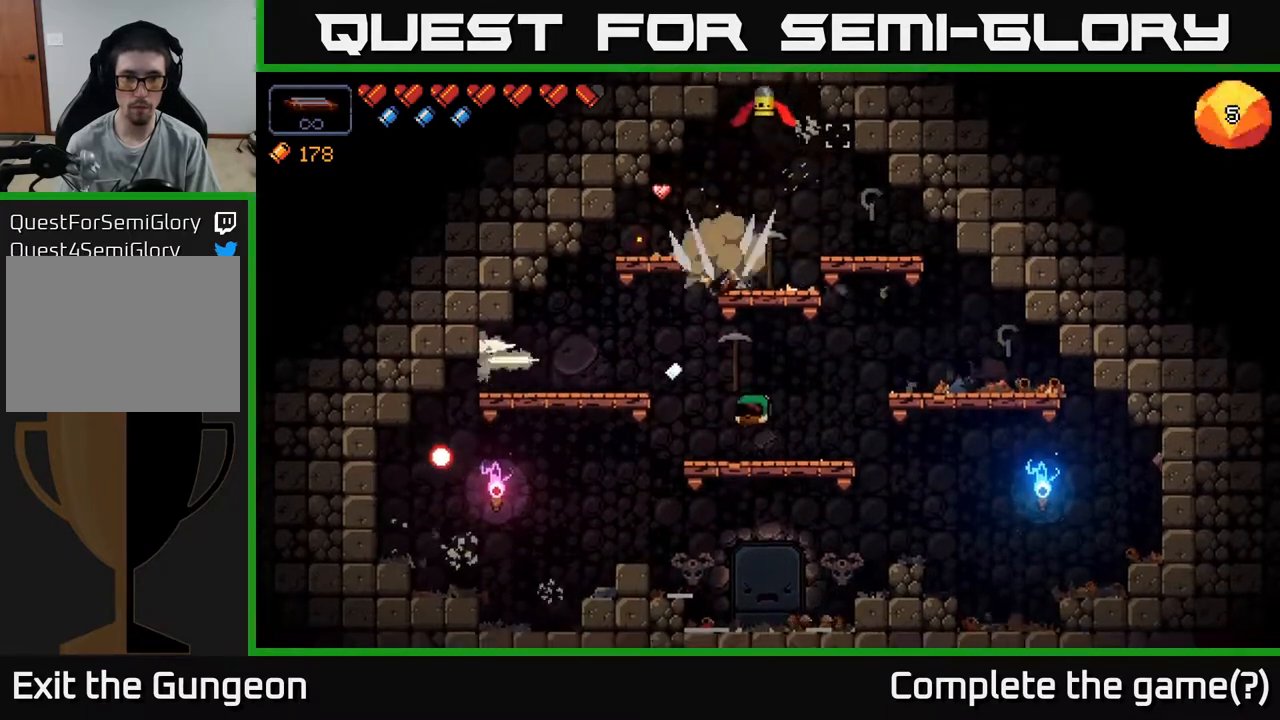
{"buttons": [], "left_stick": "left", "right_stick": "up", "events": [[50, "right_stick", "up"], [100, "left_stick", "center"], [283, "left_stick", "right"], [483, "R2", "up"], [483, "left_stick", "left"]]}
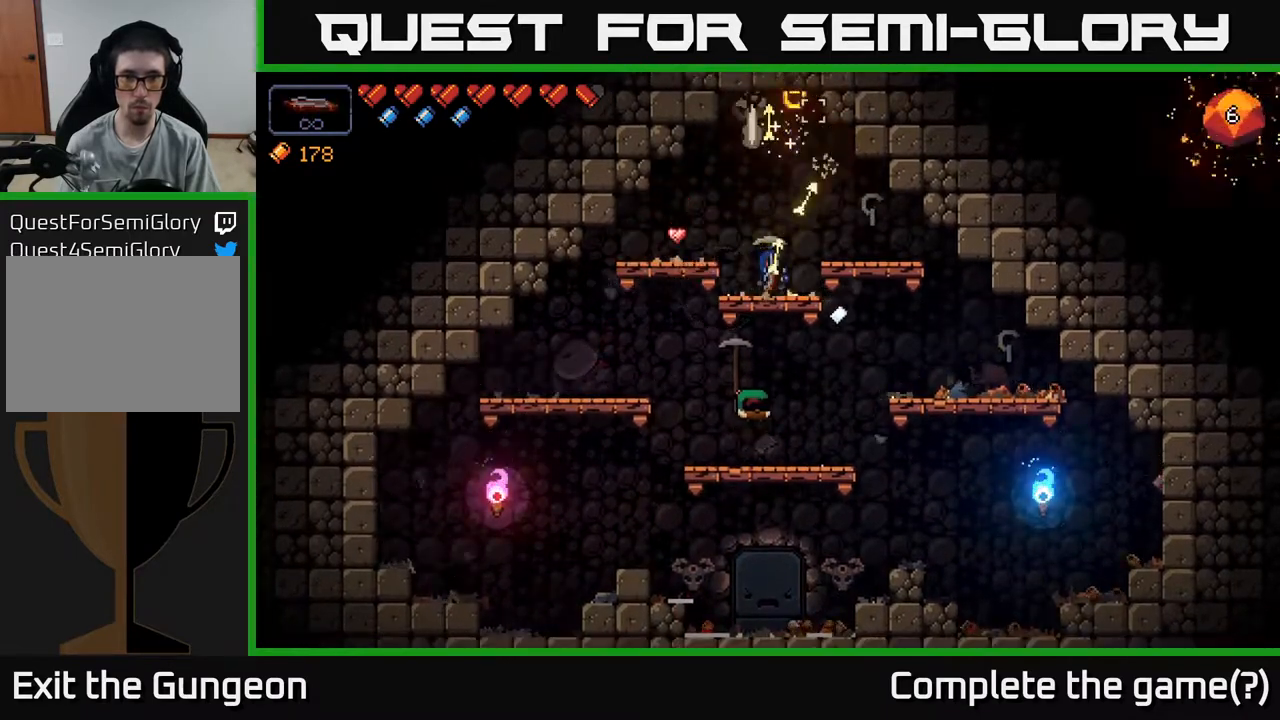
{"buttons": [], "left_stick": "right", "right_stick": "up", "events": [[50, "right_stick", "up-right"], [167, "left_stick", "down"], [167, "right_stick", "center"], [217, "A", "down"], [333, "A", "up"], [400, "left_stick", "center"], [433, "right_stick", "up"], [483, "left_stick", "right"]]}
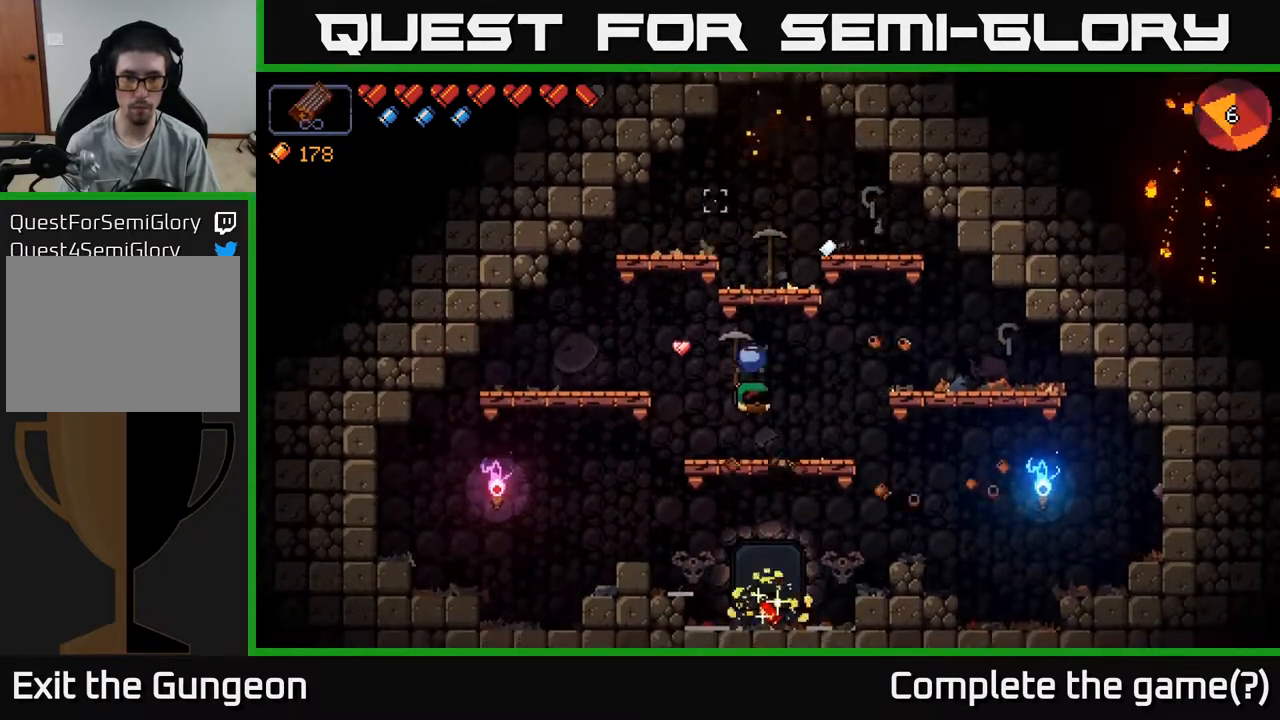
{"buttons": [], "left_stick": "center", "right_stick": "up", "events": [[217, "left_stick", "center"]]}
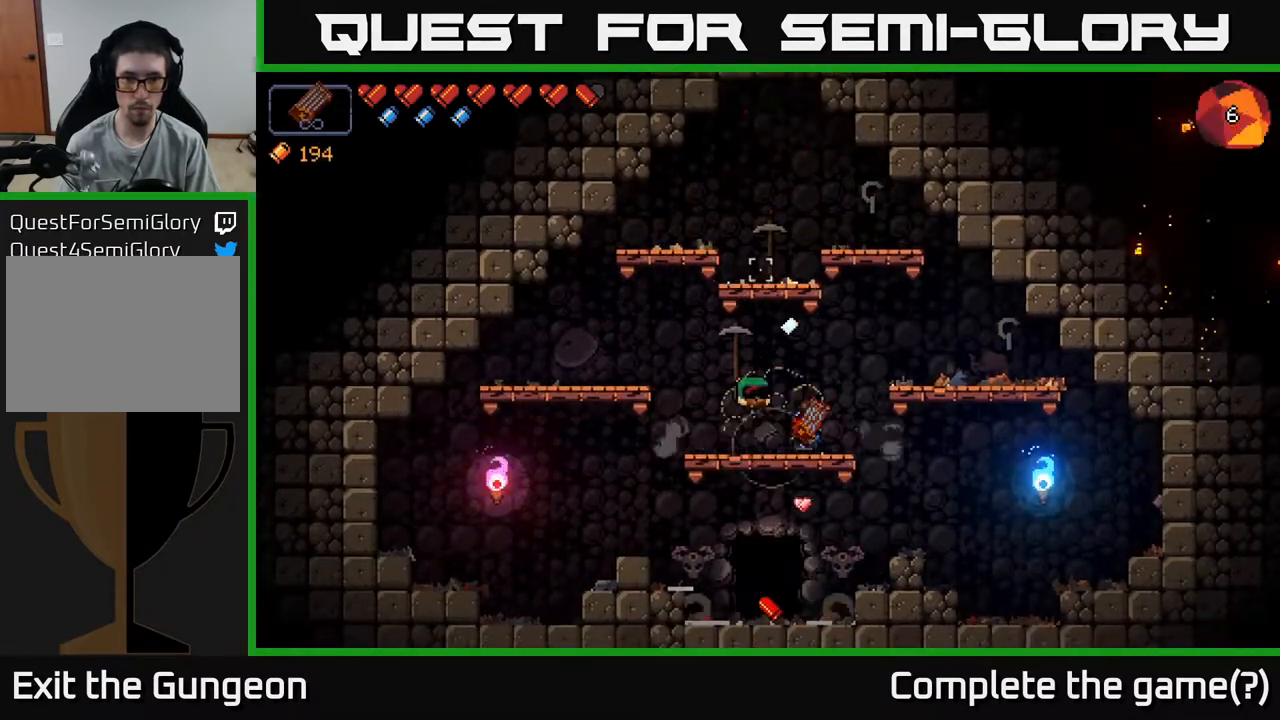
{"buttons": ["A"], "left_stick": "down", "right_stick": "left", "events": [[50, "right_stick", "up-left"], [133, "left_stick", "left"], [200, "right_stick", "left"], [267, "left_stick", "down"], [417, "A", "down"]]}
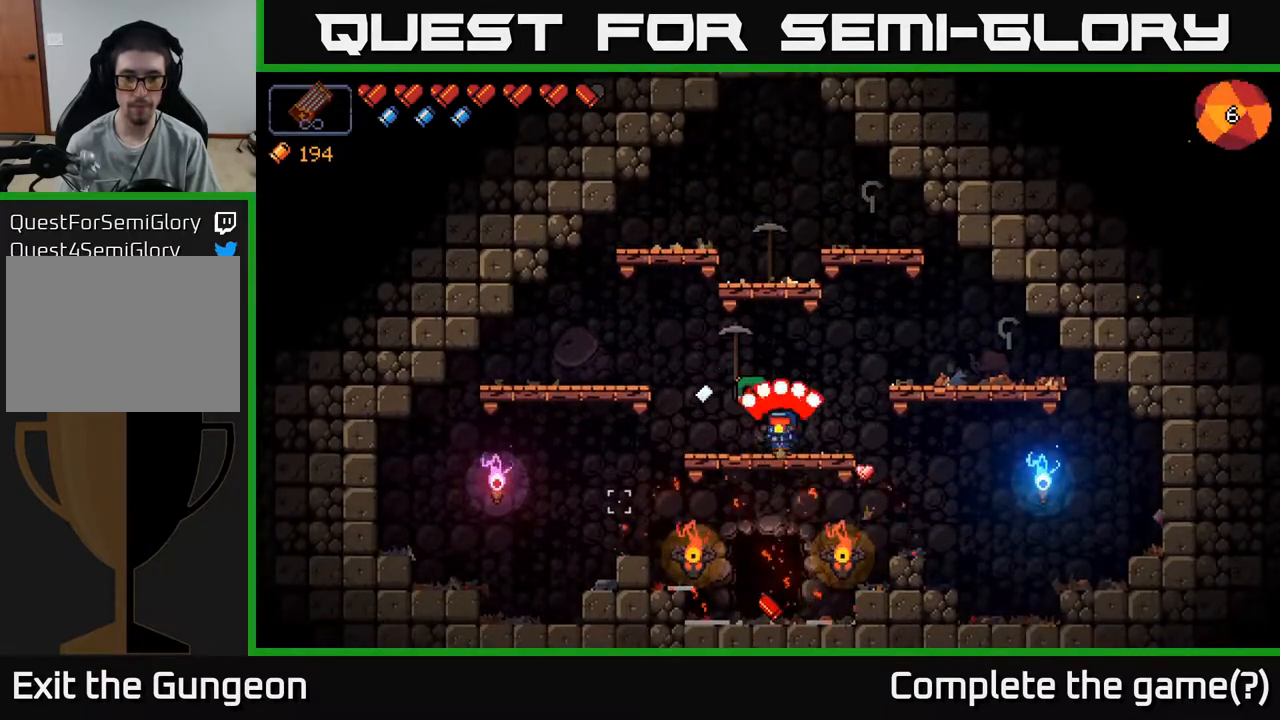
{"buttons": [], "left_stick": "left", "right_stick": "center", "events": [[33, "A", "up"], [117, "left_stick", "center"], [133, "right_stick", "center"], [417, "left_stick", "left"]]}
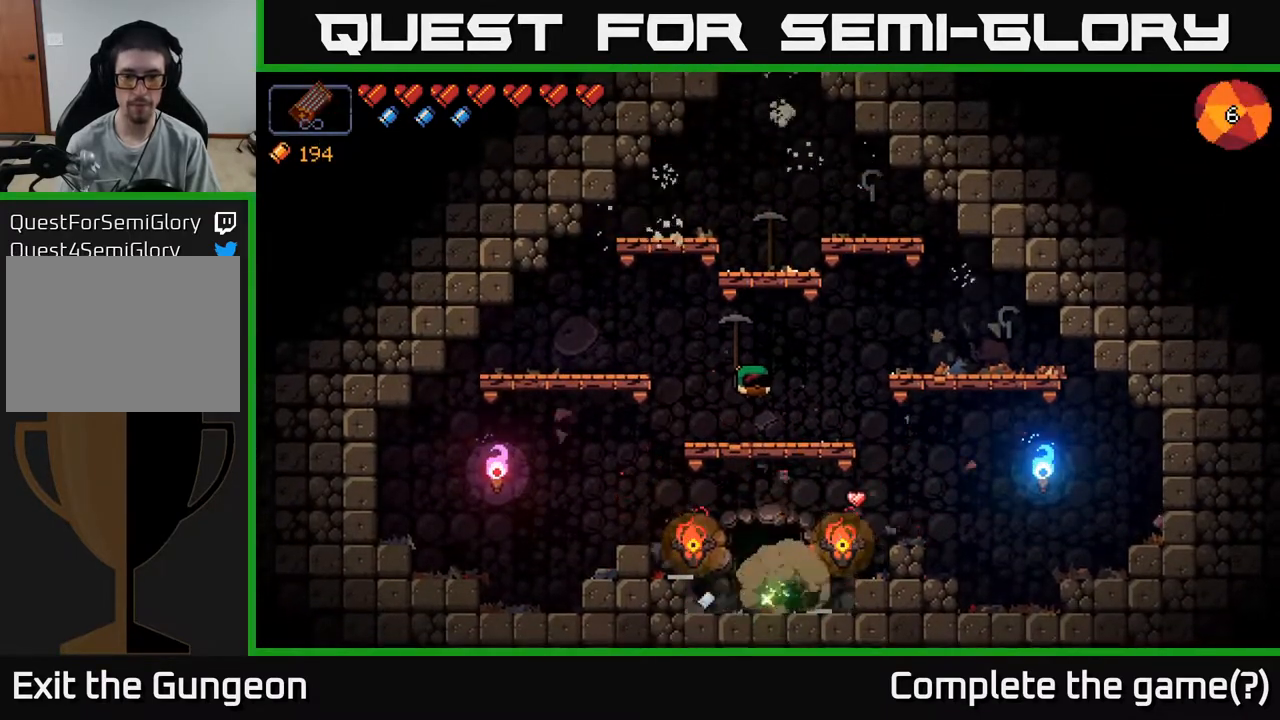
{"buttons": [], "left_stick": "center", "right_stick": "center", "events": [[67, "left_stick", "center"]]}
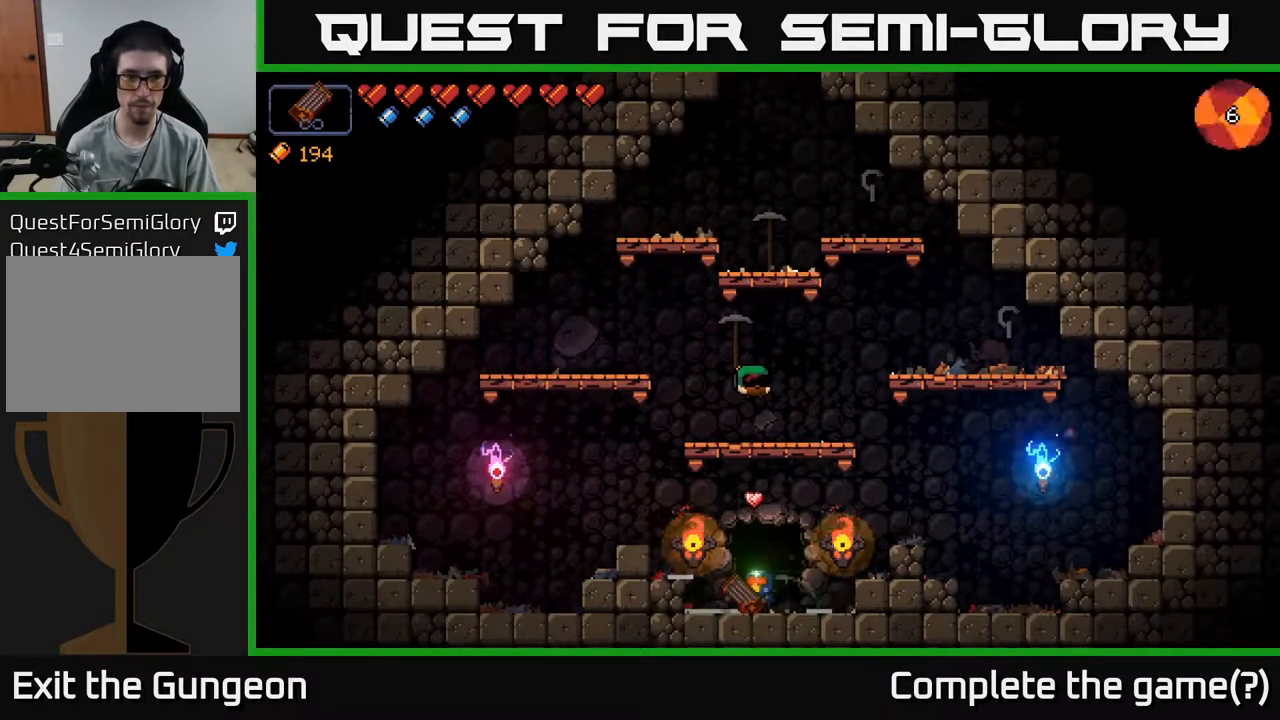
{"buttons": ["X"], "left_stick": "center", "right_stick": "center", "events": [[133, "left_stick", "right"], [283, "left_stick", "center"], [300, "X", "down"], [433, "X", "up"], [500, "X", "down"]]}
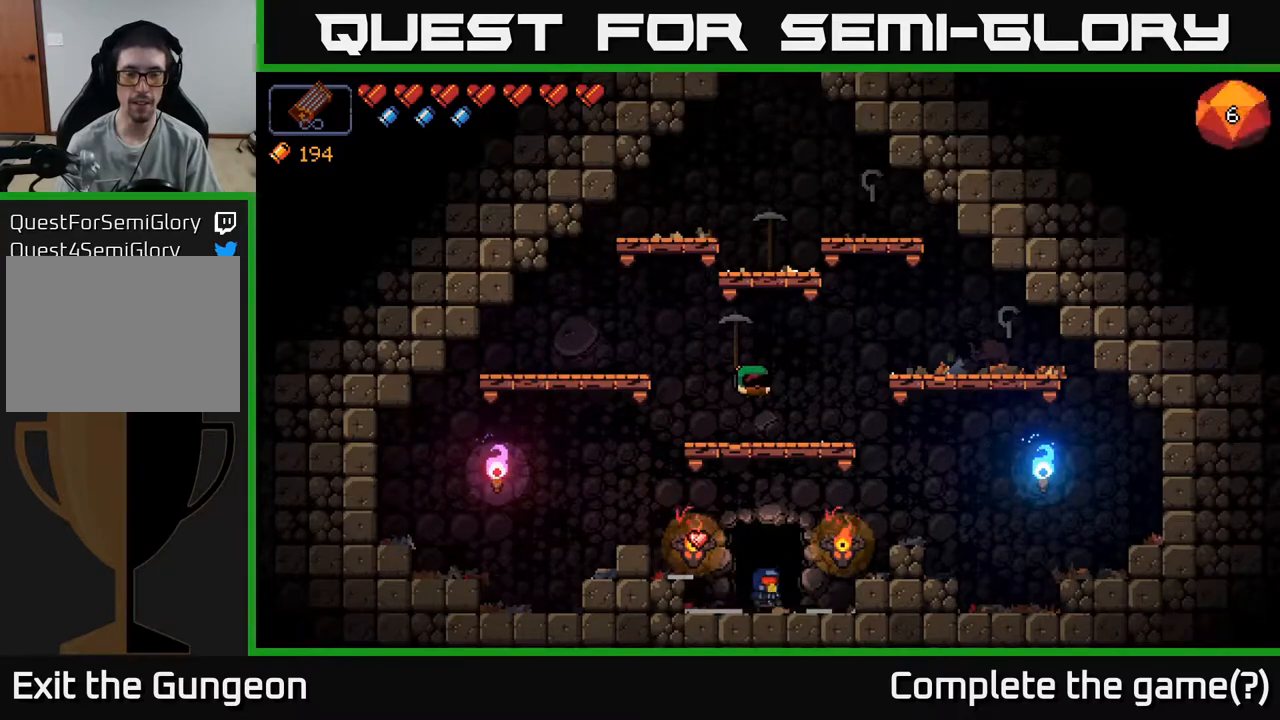
{"buttons": [], "left_stick": "center", "right_stick": "center", "events": [[117, "X", "up"]]}
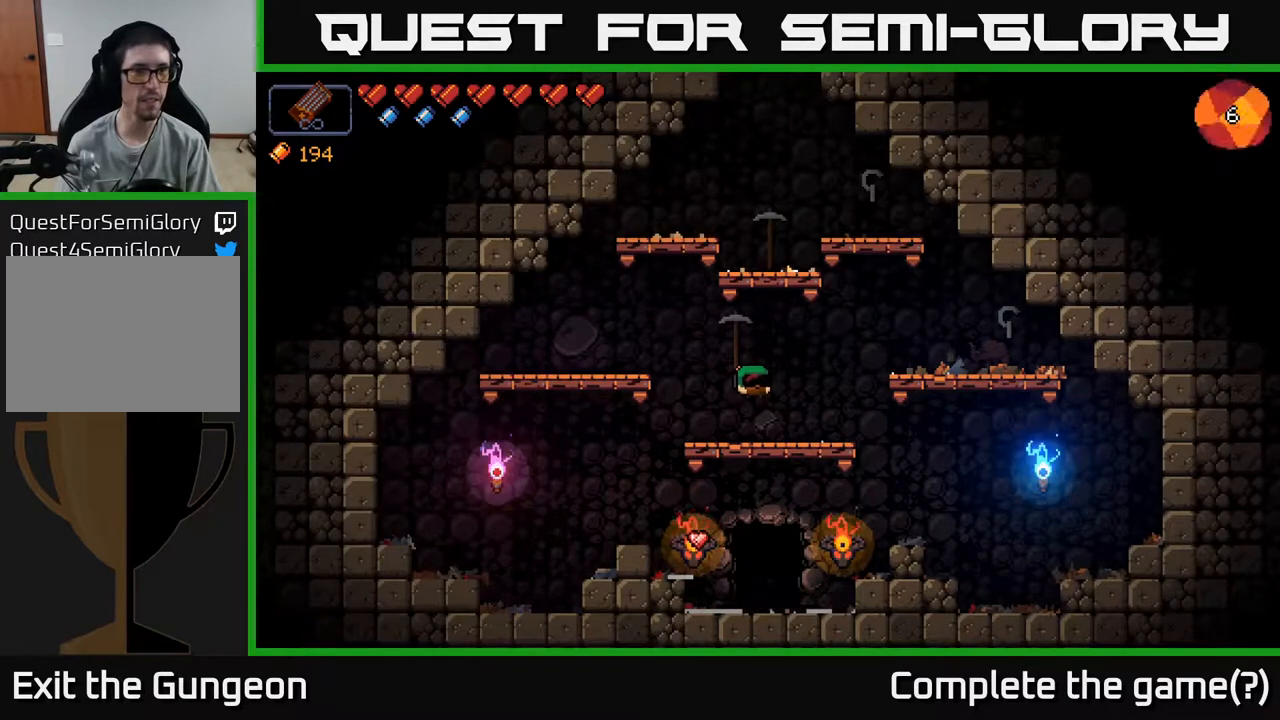
{"buttons": [], "left_stick": "center", "right_stick": "center", "events": []}
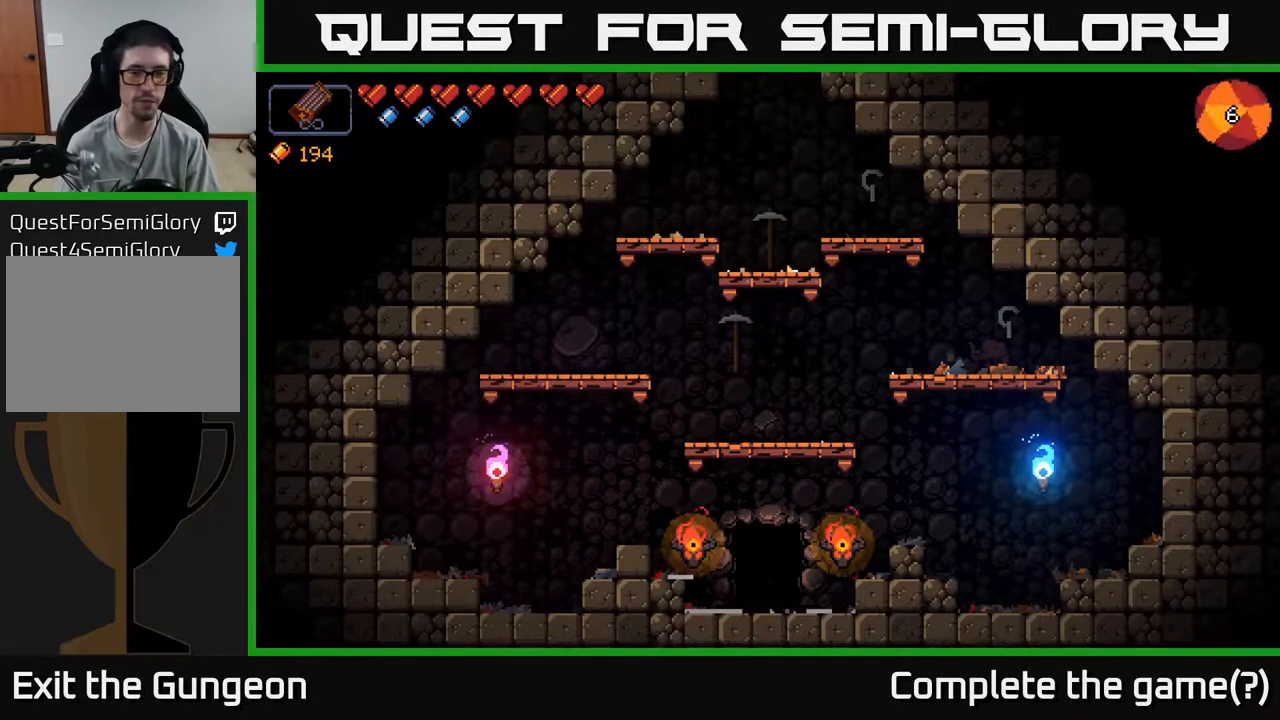
{"buttons": [], "left_stick": "center", "right_stick": "center", "events": []}
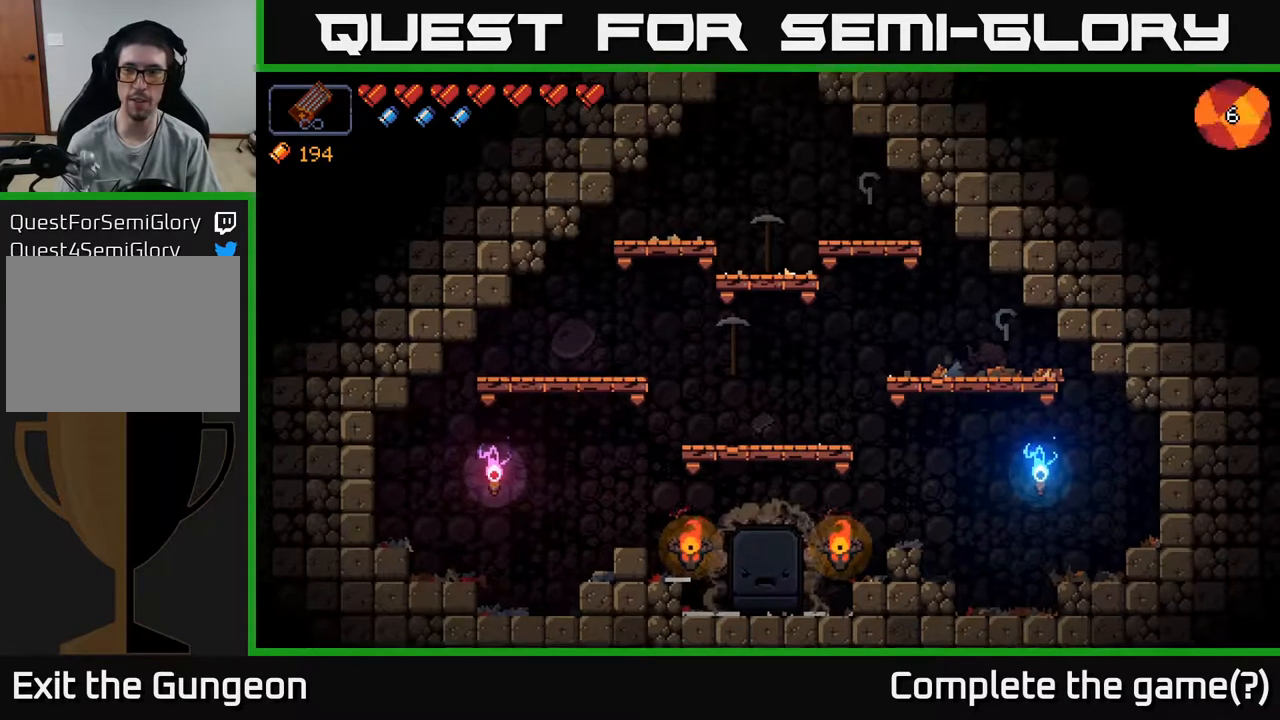
{"buttons": [], "left_stick": "center", "right_stick": "center", "events": []}
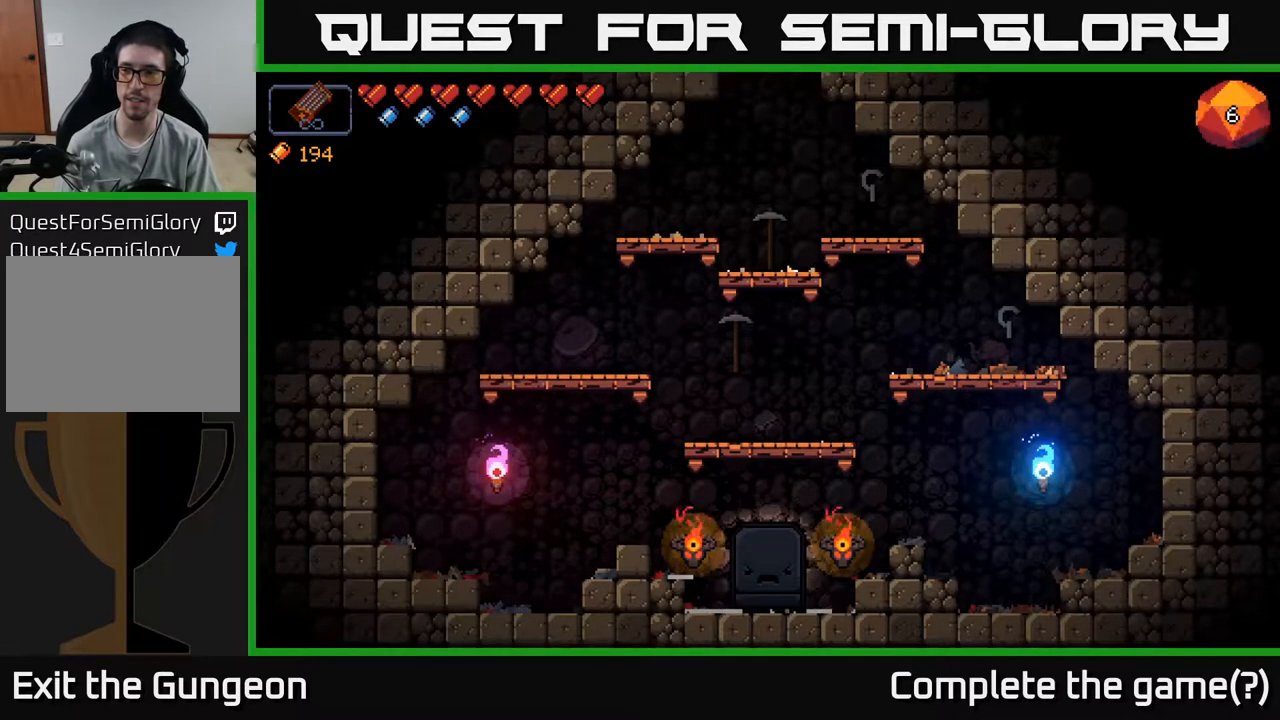
{"buttons": [], "left_stick": "center", "right_stick": "center", "events": []}
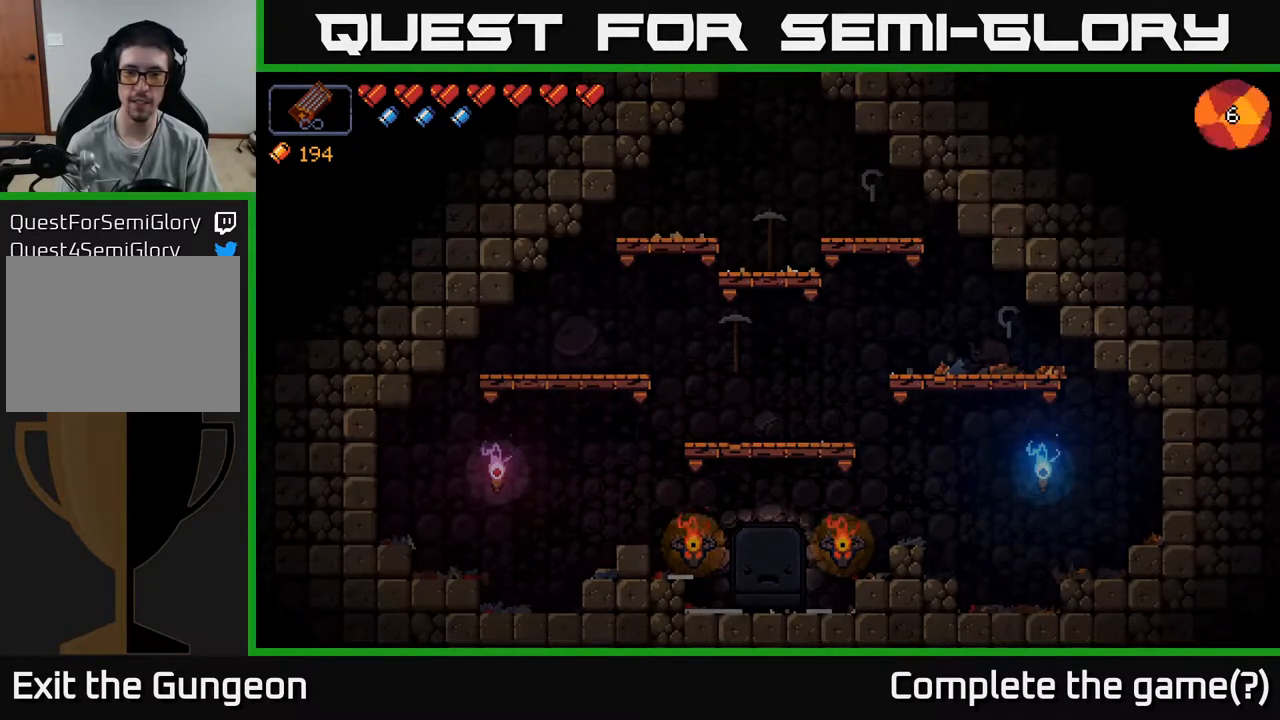
{"buttons": [], "left_stick": "center", "right_stick": "center", "events": []}
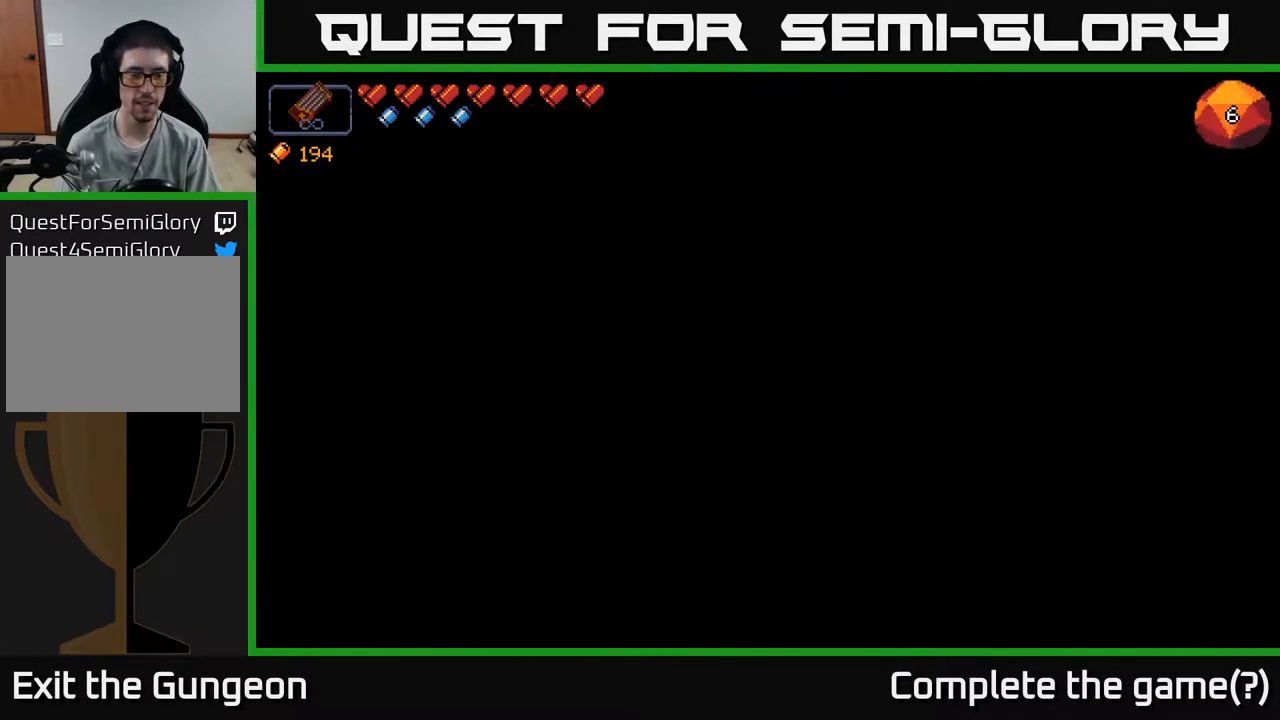
{"buttons": [], "left_stick": "center", "right_stick": "center", "events": []}
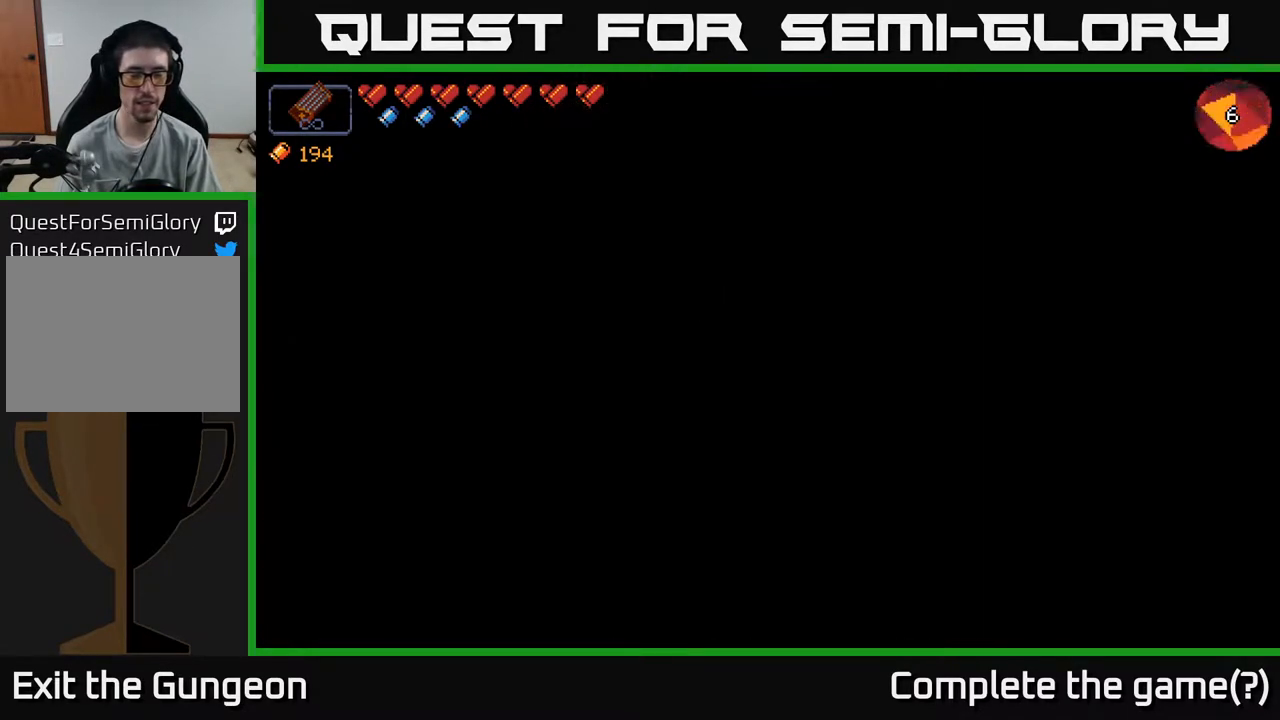
{"buttons": [], "left_stick": "center", "right_stick": "center", "events": []}
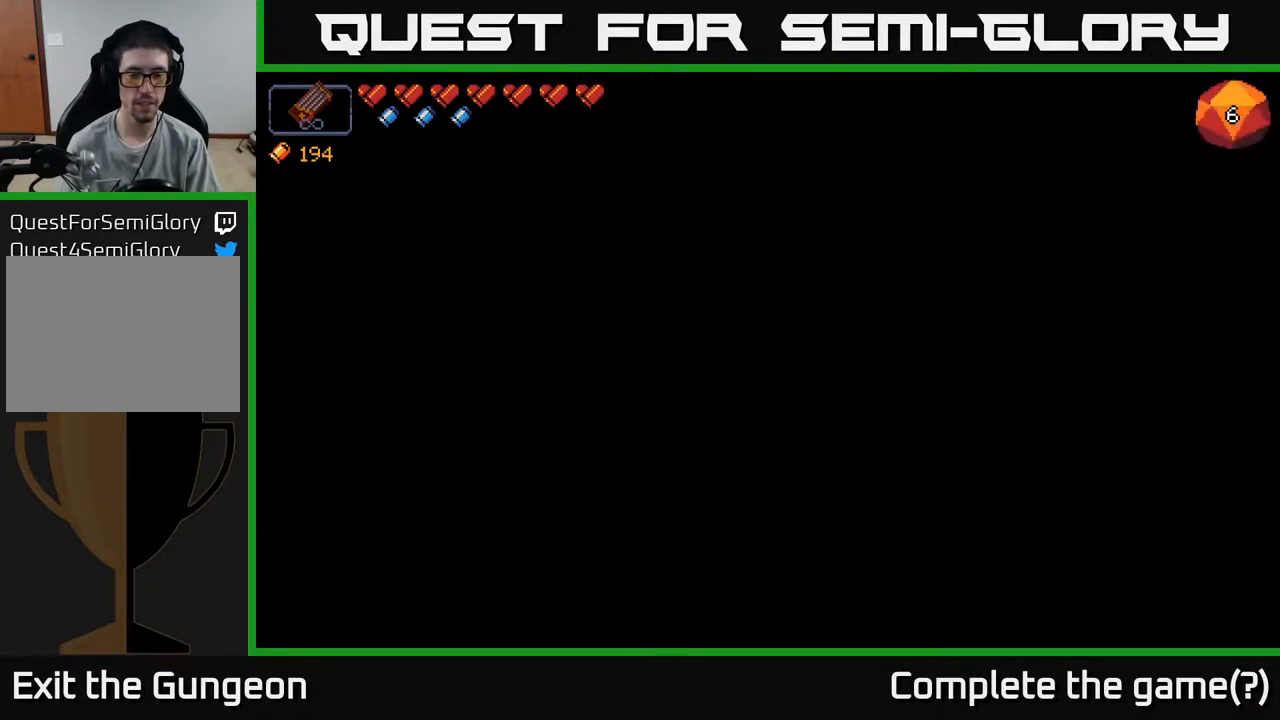
{"buttons": [], "left_stick": "center", "right_stick": "center", "events": []}